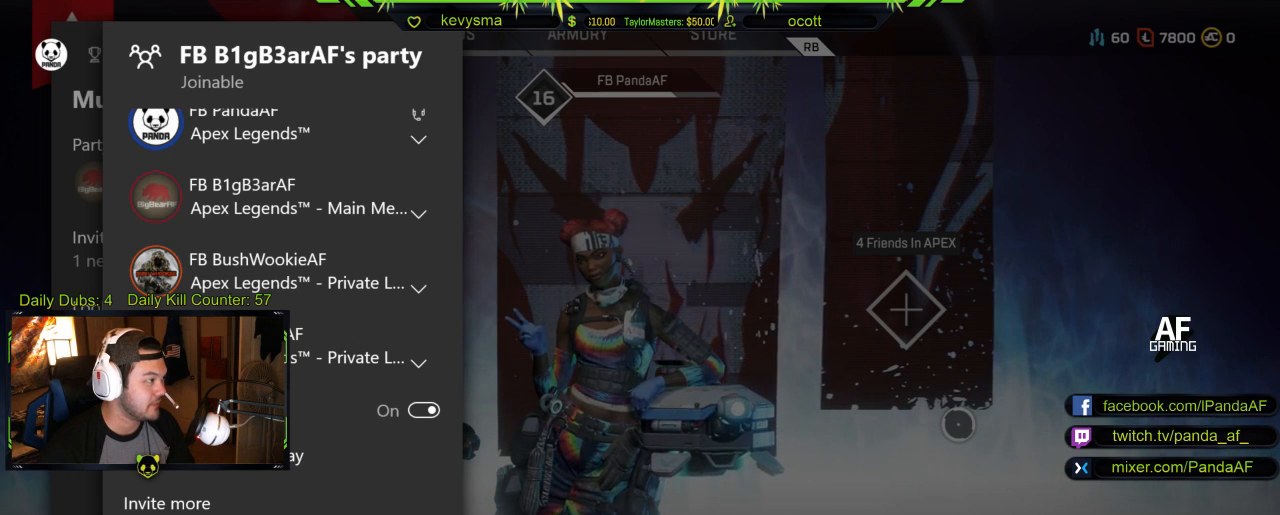
Gameplay with a controller (Xbox layout); each line is a JSON object with the inputs held at the frame after it. "events" lists button and stick changes between this image and that frame as [ms after this image, input, new state], when the widget could be followed in between.
{"buttons": [], "left_stick": "center", "right_stick": "center", "events": [[267, "A", "down"], [383, "A", "up"]]}
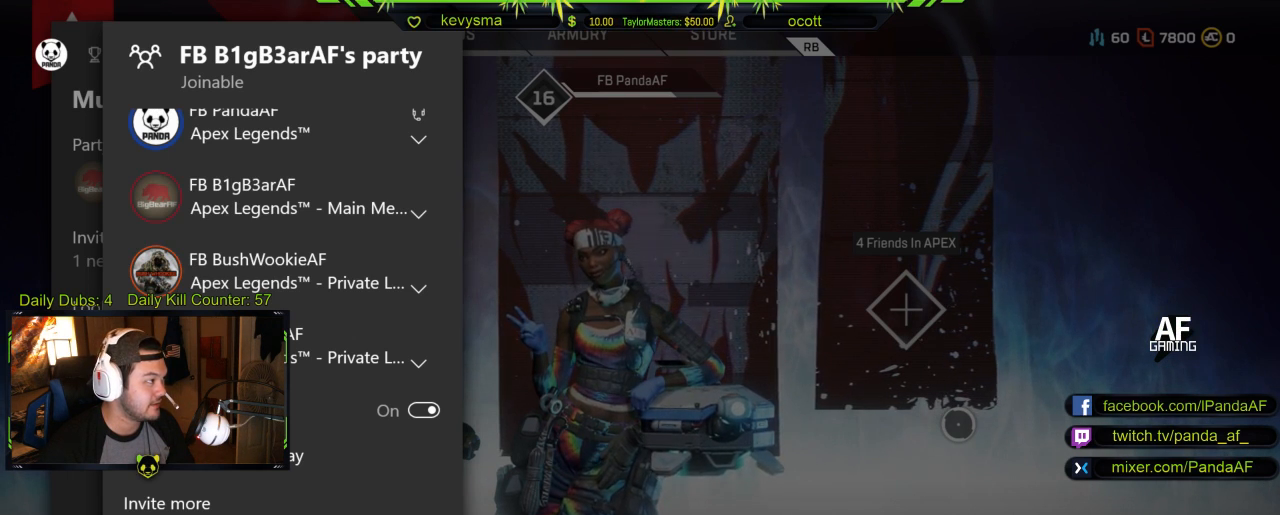
{"buttons": [], "left_stick": "center", "right_stick": "center", "events": [[383, "L1", "down"], [483, "L1", "up"]]}
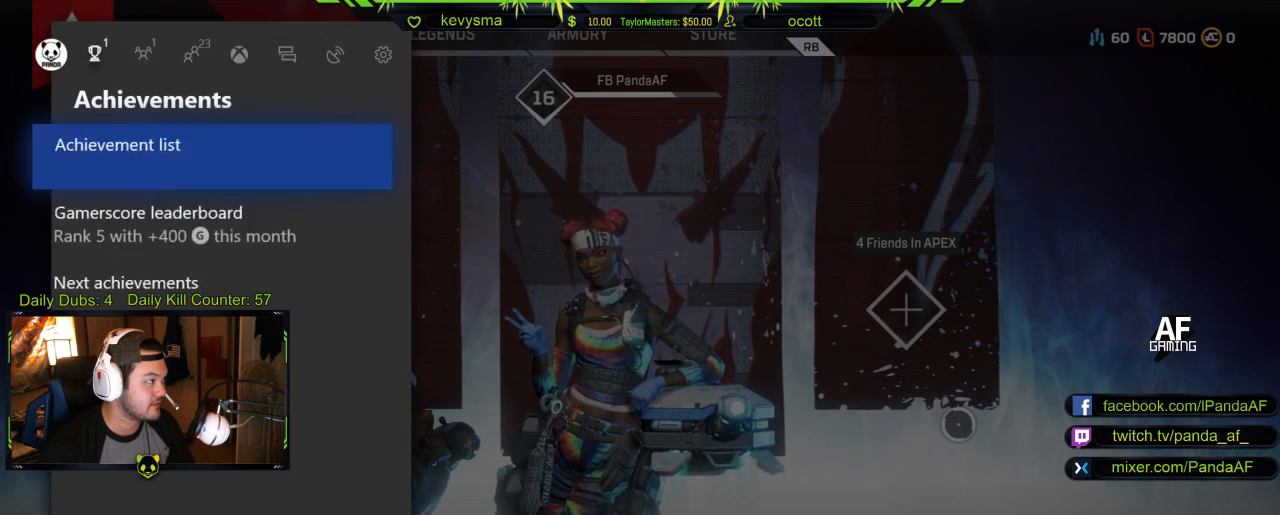
{"buttons": [], "left_stick": "center", "right_stick": "center", "events": [[150, "R1", "down"], [283, "R1", "up"]]}
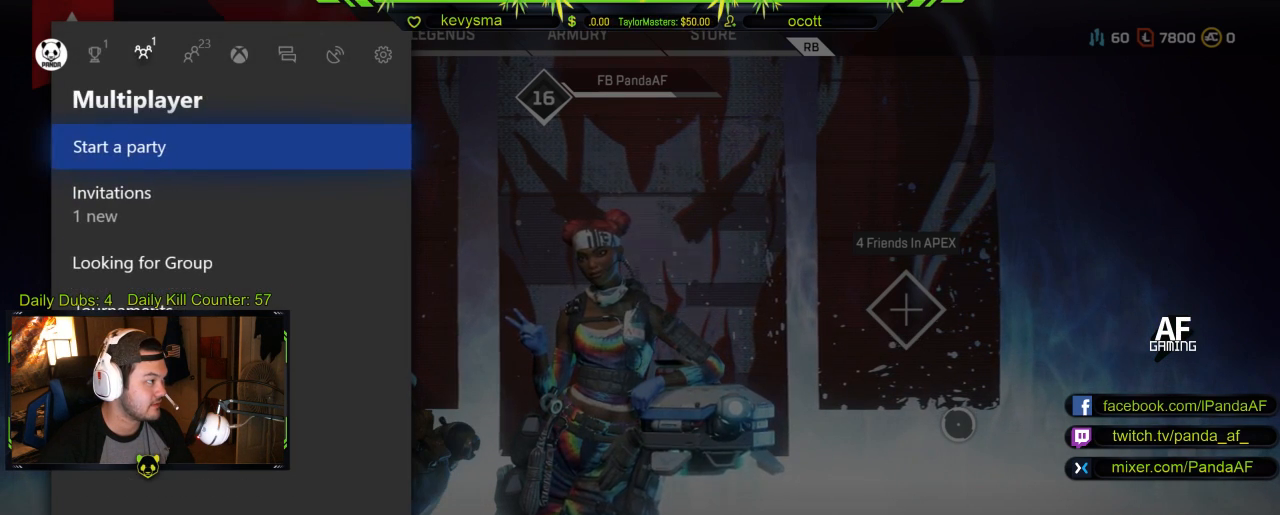
{"buttons": [], "left_stick": "center", "right_stick": "center", "events": [[333, "R1", "down"], [450, "R1", "up"]]}
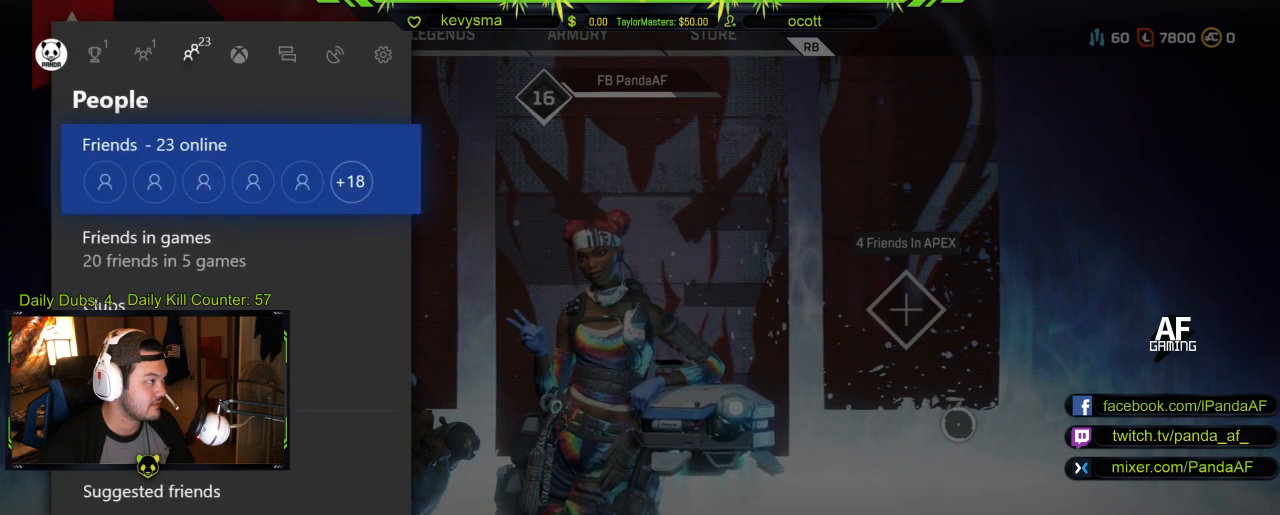
{"buttons": [], "left_stick": "center", "right_stick": "center", "events": [[267, "A", "down"], [383, "A", "up"]]}
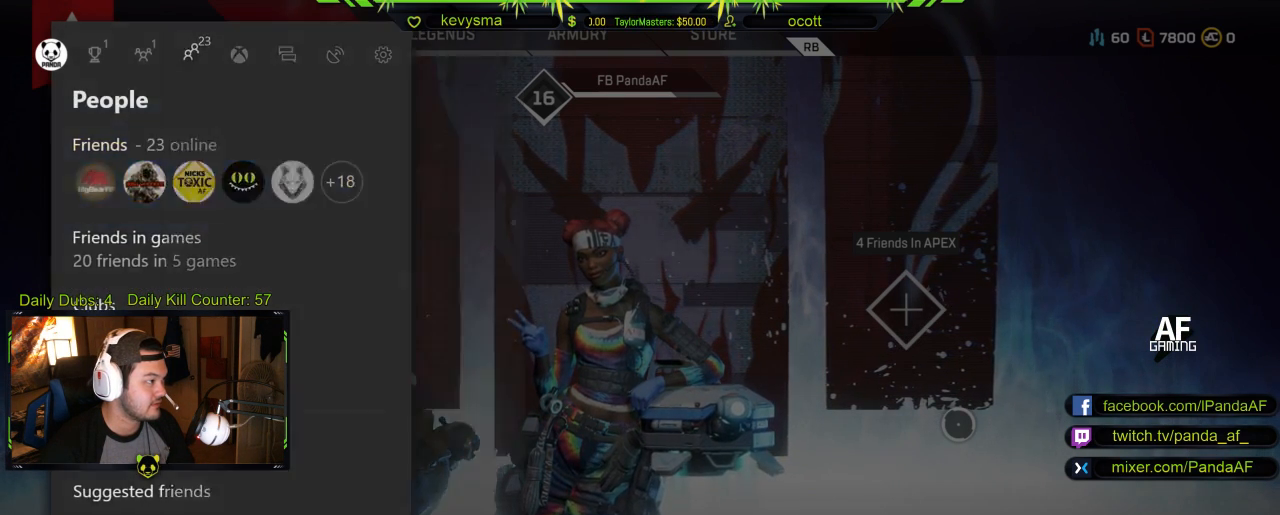
{"buttons": ["R2"], "left_stick": "center", "right_stick": "center", "events": [[467, "R2", "down"]]}
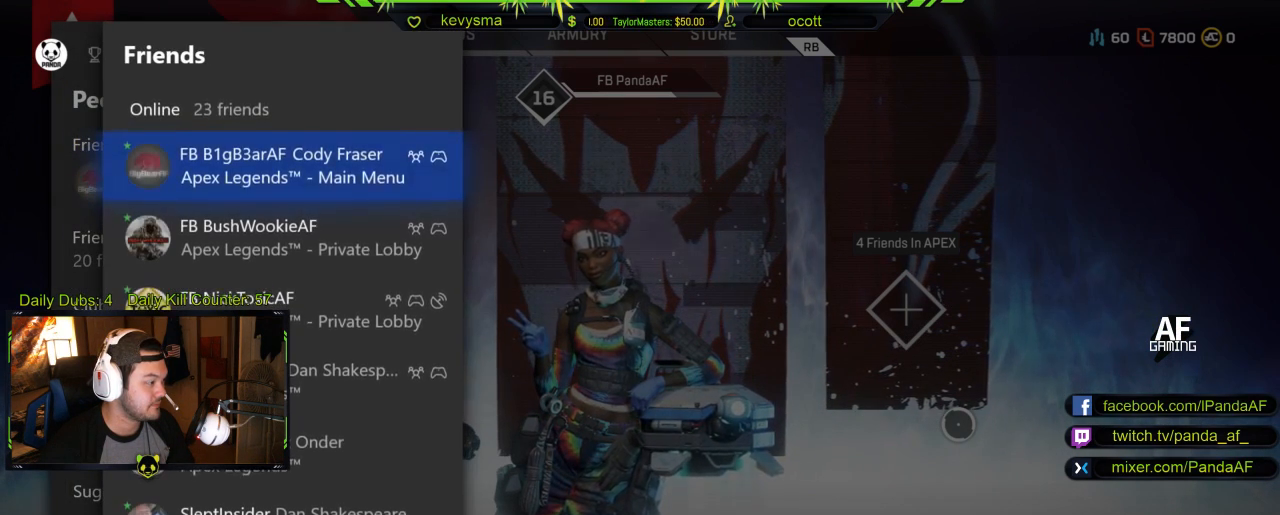
{"buttons": [], "left_stick": "center", "right_stick": "center", "events": [[117, "R2", "up"]]}
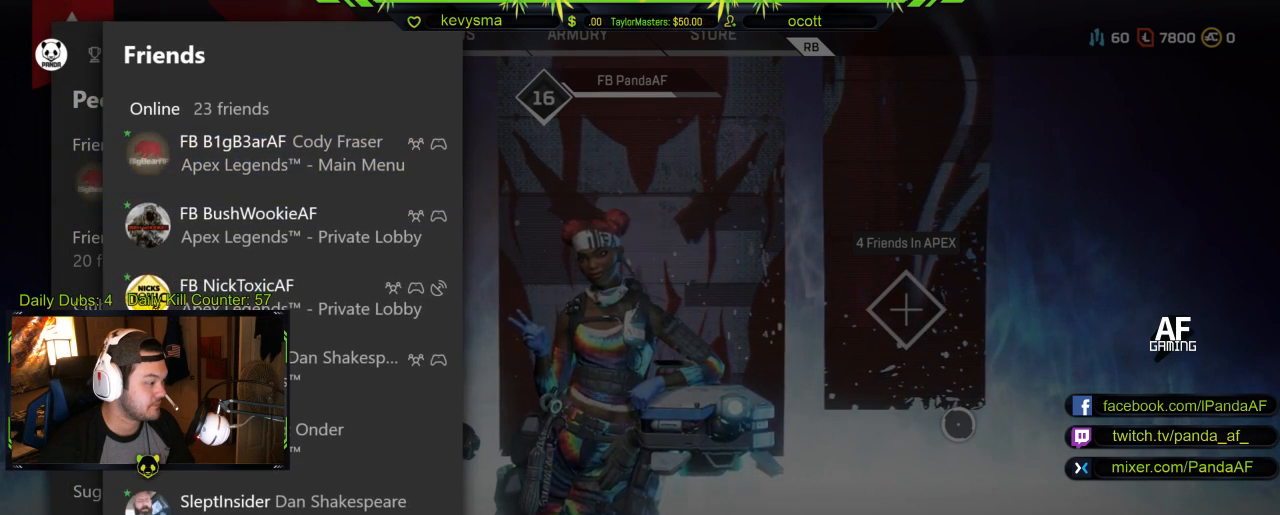
{"buttons": [], "left_stick": "center", "right_stick": "center", "events": [[133, "A", "down"], [250, "A", "up"]]}
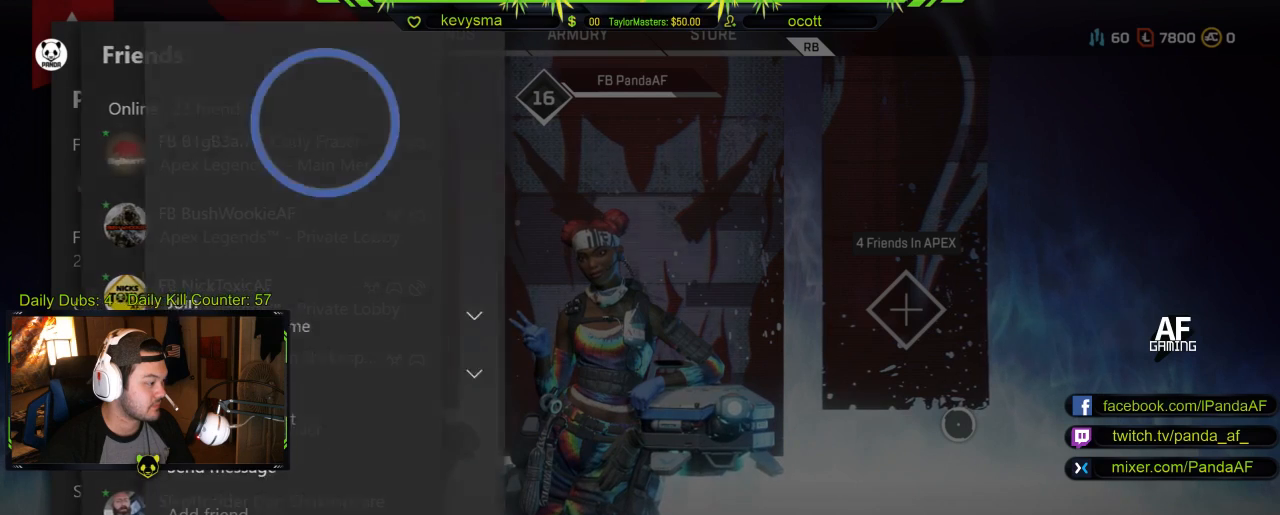
{"buttons": ["A"], "left_stick": "center", "right_stick": "center", "events": [[17, "DPAD_DOWN", "down"], [100, "DPAD_DOWN", "up"], [433, "A", "down"]]}
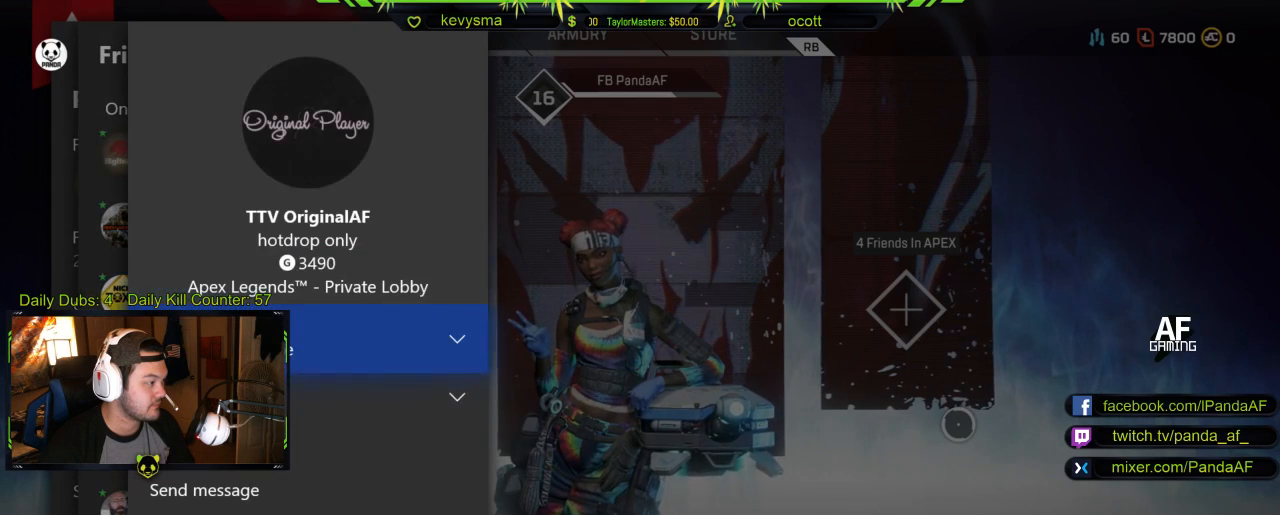
{"buttons": [], "left_stick": "center", "right_stick": "center", "events": [[67, "A", "up"], [250, "DPAD_DOWN", "down"], [367, "DPAD_DOWN", "up"]]}
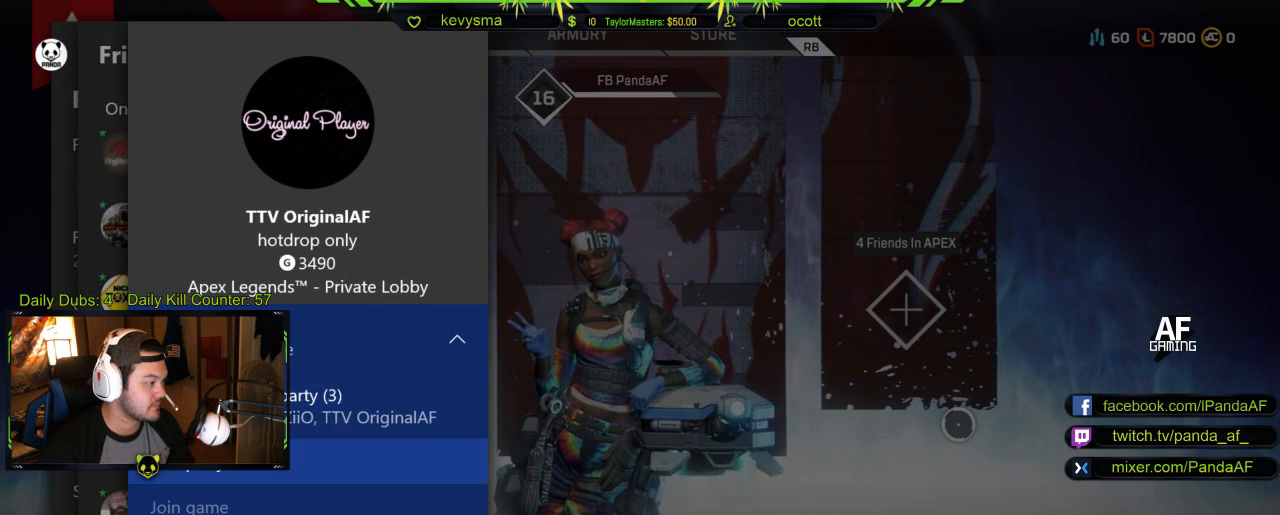
{"buttons": [], "left_stick": "center", "right_stick": "center", "events": [[67, "A", "down"], [183, "A", "up"]]}
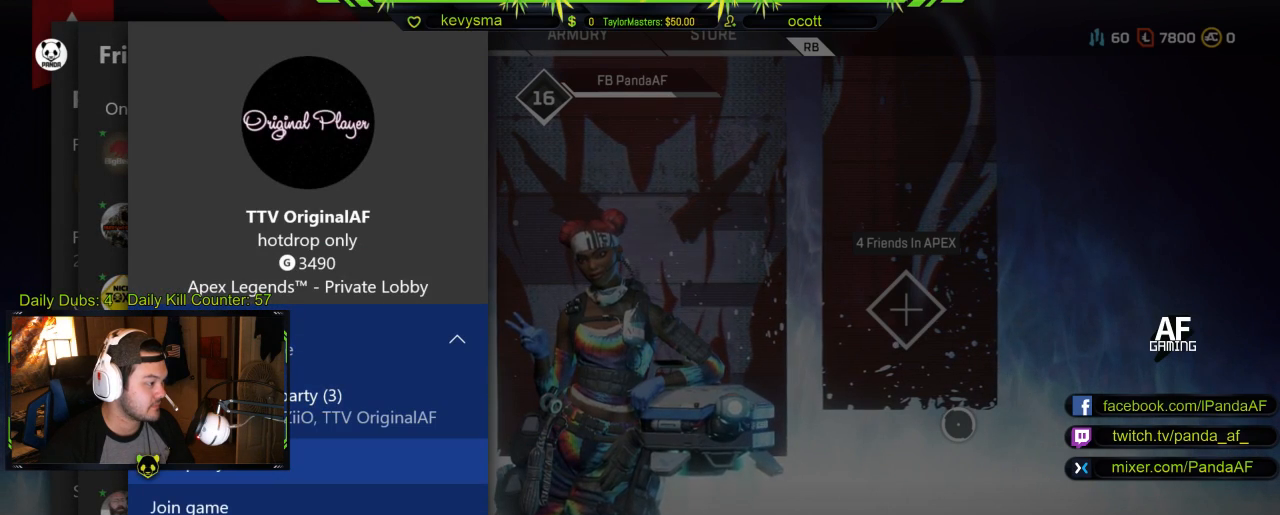
{"buttons": ["B"], "left_stick": "center", "right_stick": "center", "events": [[33, "B", "down"], [150, "B", "up"], [250, "B", "down"], [350, "B", "up"], [450, "B", "down"]]}
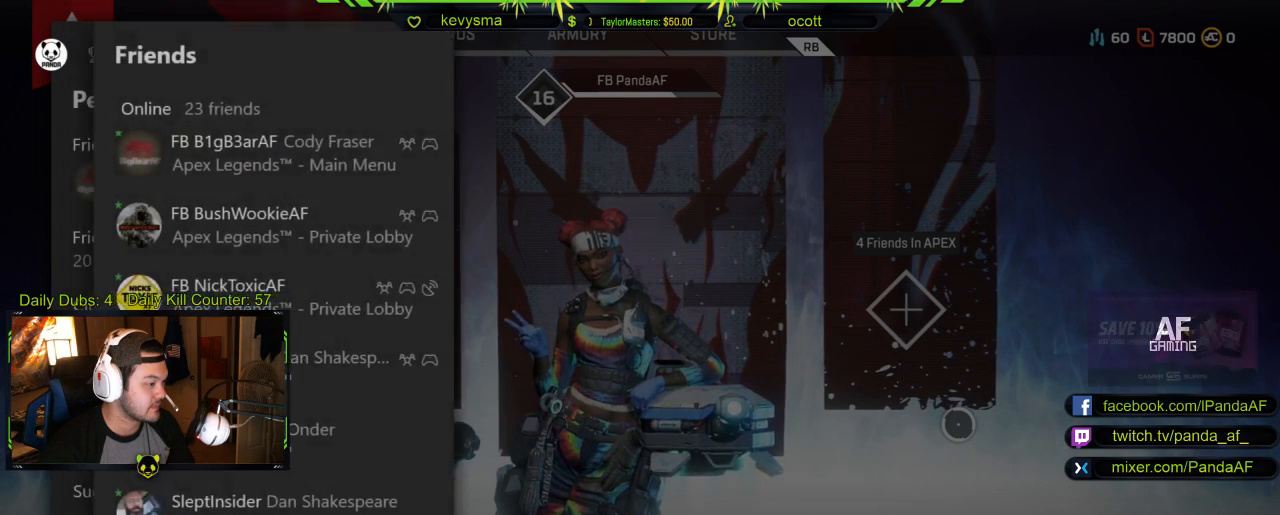
{"buttons": [], "left_stick": "center", "right_stick": "center", "events": [[67, "B", "up"], [350, "B", "down"], [483, "B", "up"]]}
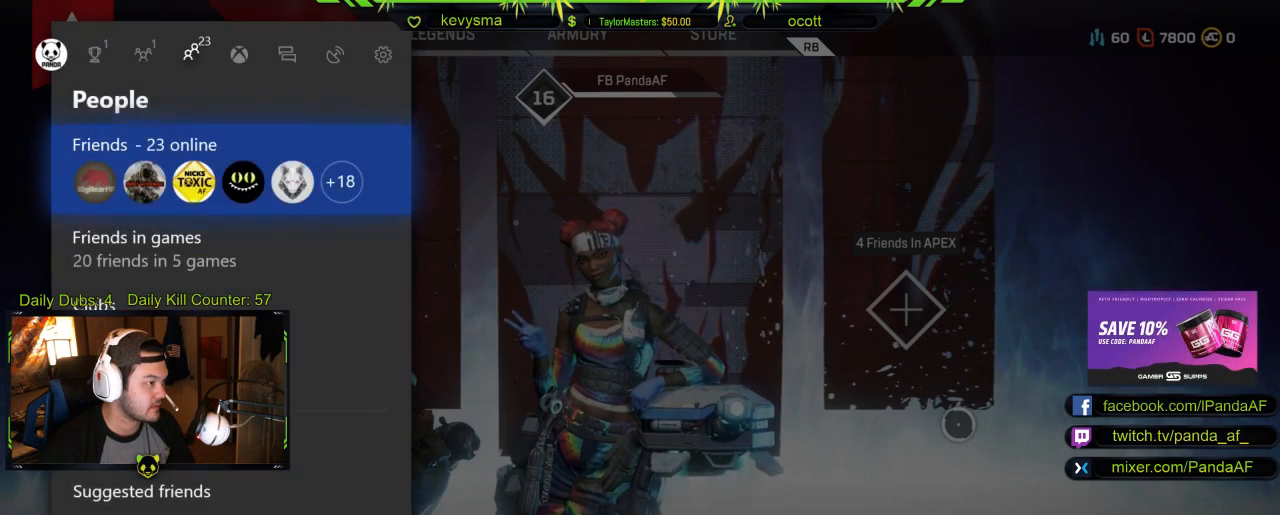
{"buttons": [], "left_stick": "center", "right_stick": "center", "events": []}
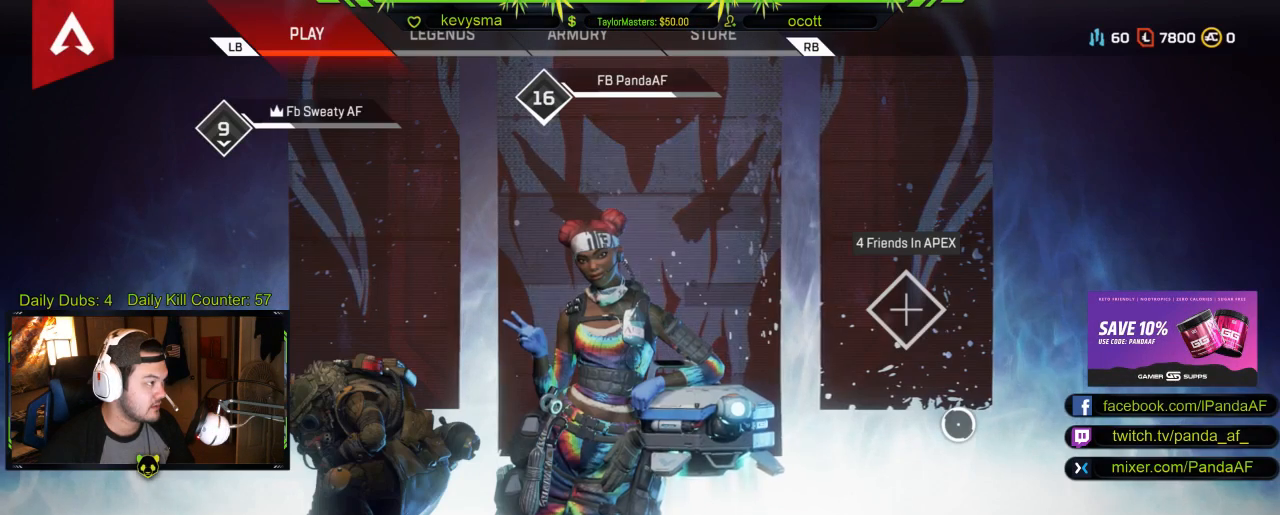
{"buttons": [], "left_stick": "down-right", "right_stick": "center", "events": [[400, "left_stick", "down-right"]]}
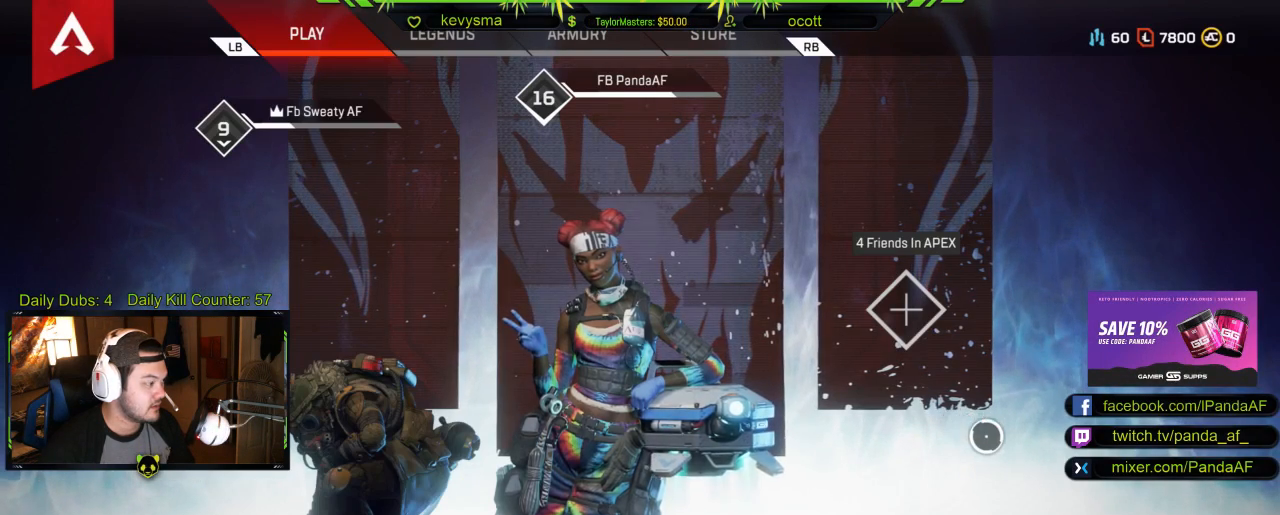
{"buttons": [], "left_stick": "left", "right_stick": "center", "events": [[133, "left_stick", "center"], [350, "left_stick", "left"]]}
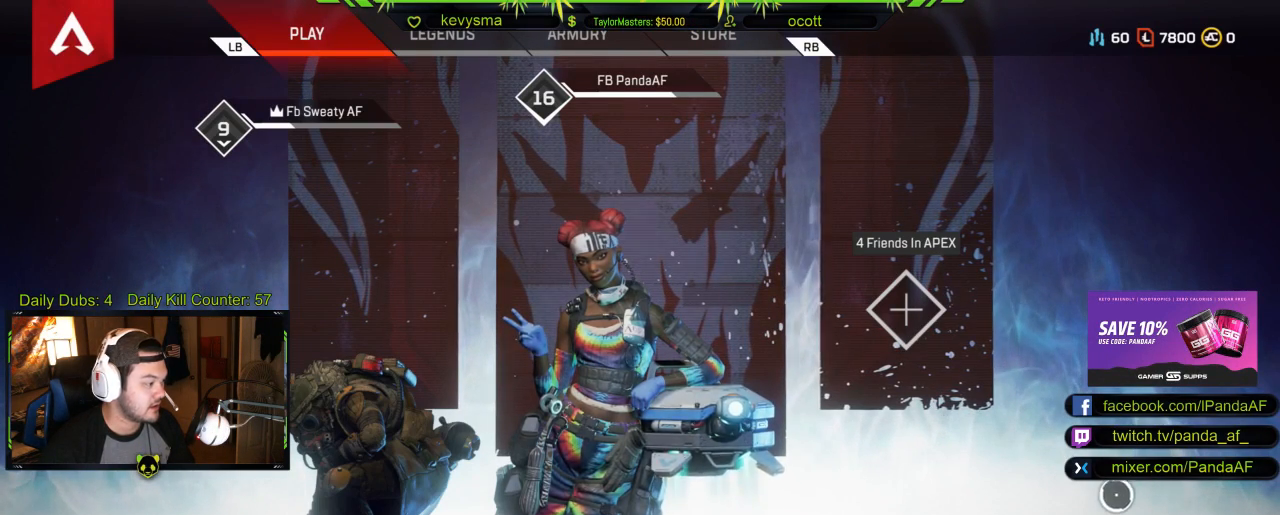
{"buttons": [], "left_stick": "center", "right_stick": "center", "events": [[83, "left_stick", "center"]]}
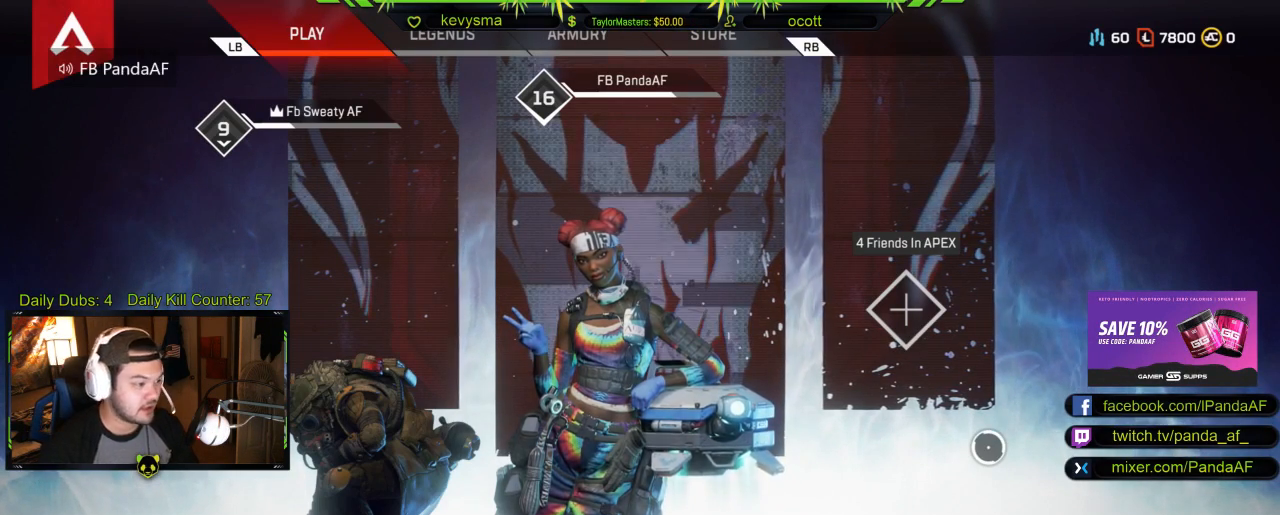
{"buttons": [], "left_stick": "center", "right_stick": "center", "events": []}
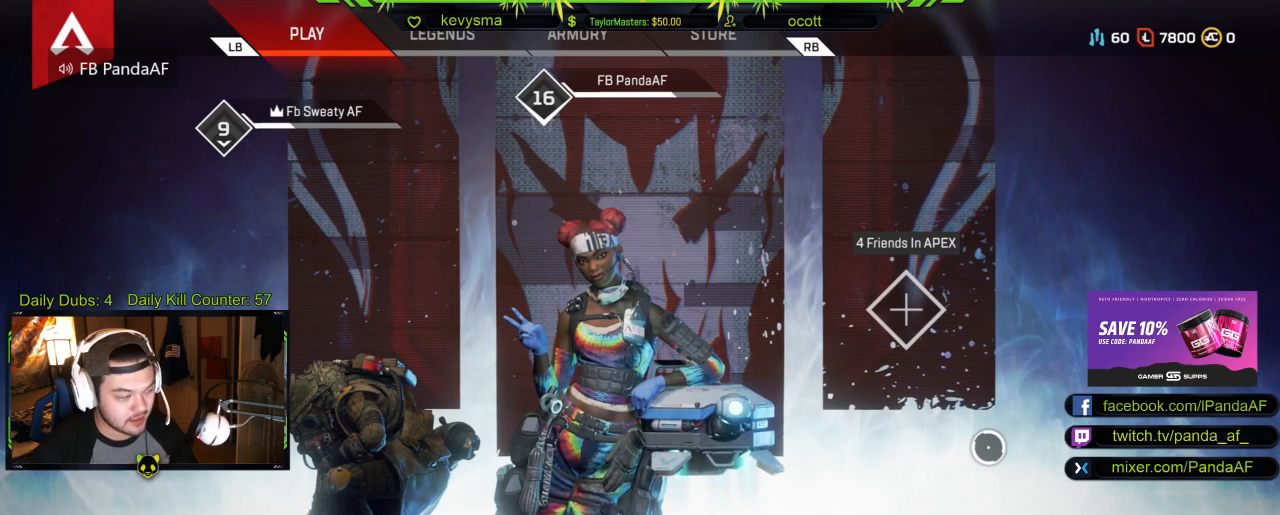
{"buttons": [], "left_stick": "center", "right_stick": "center", "events": []}
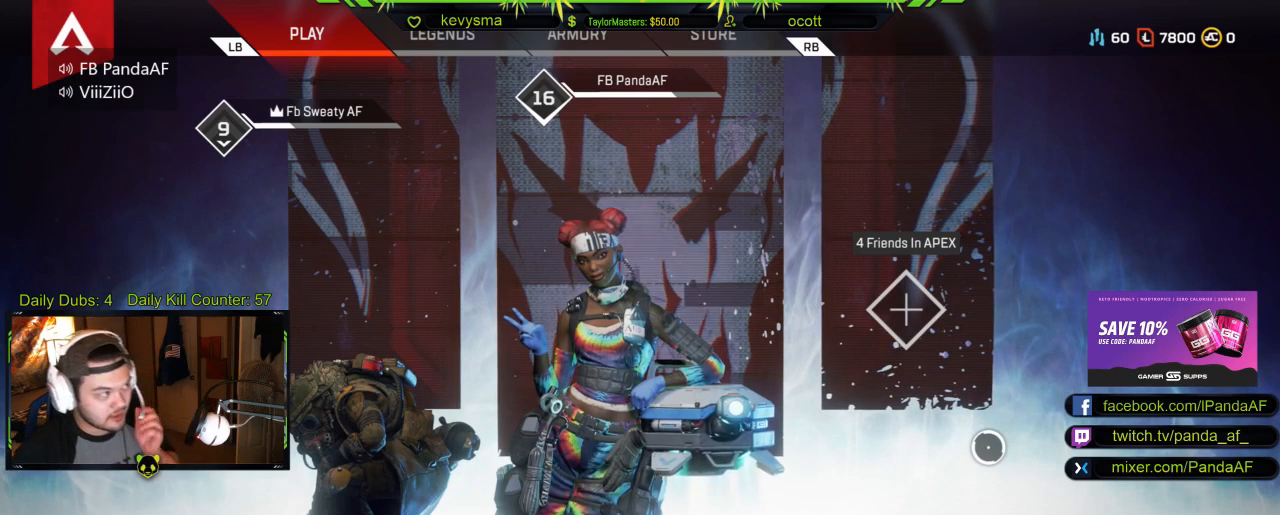
{"buttons": [], "left_stick": "center", "right_stick": "center", "events": []}
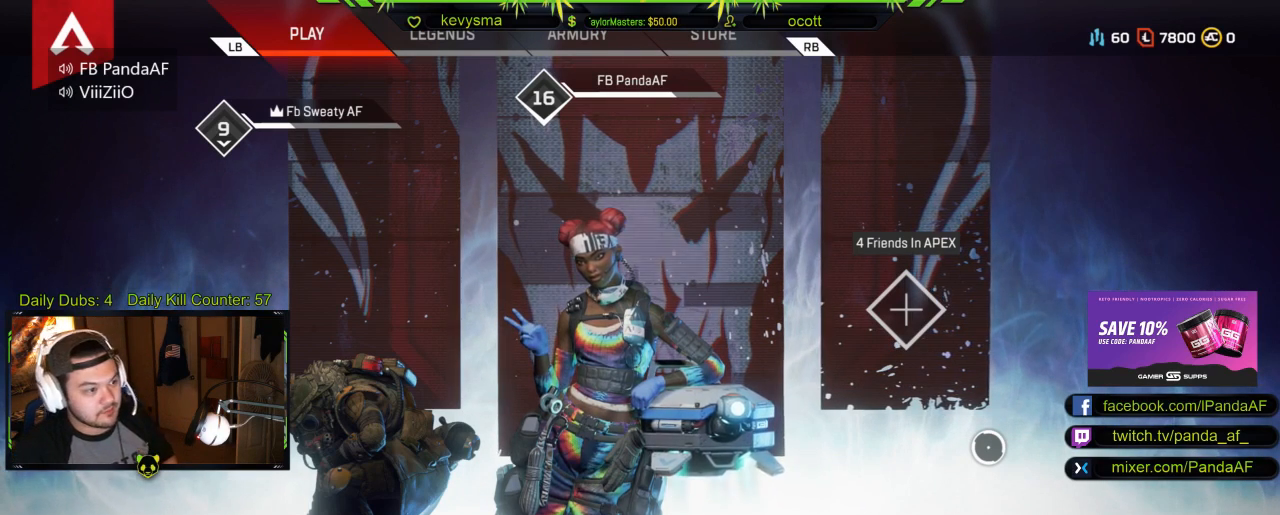
{"buttons": [], "left_stick": "center", "right_stick": "center", "events": [[233, "left_stick", "up-left"], [400, "left_stick", "center"]]}
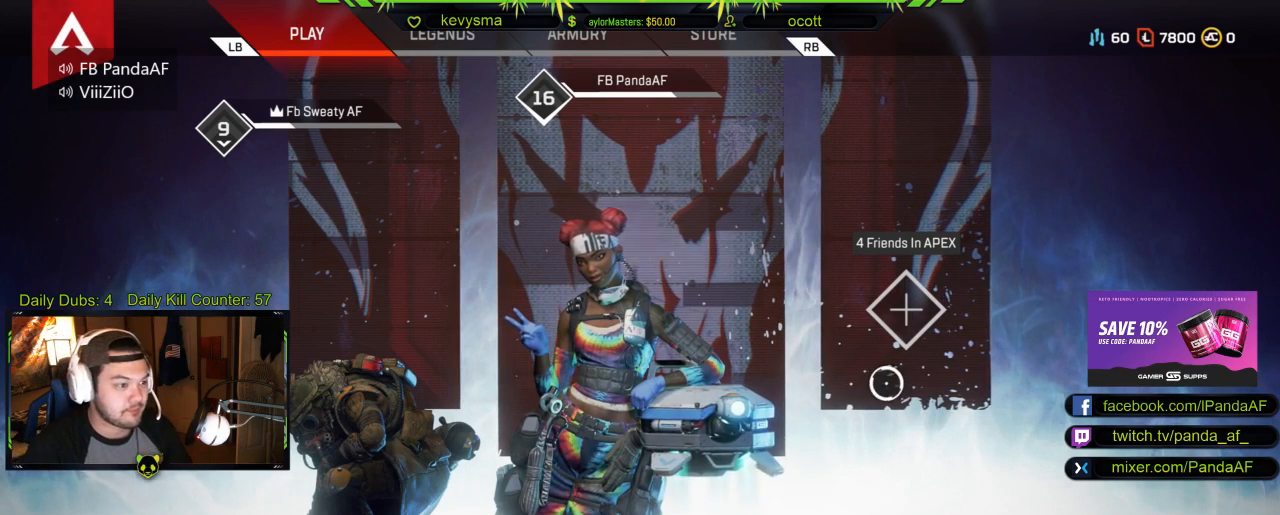
{"buttons": [], "left_stick": "center", "right_stick": "center", "events": [[150, "left_stick", "up-right"], [250, "left_stick", "center"], [283, "A", "down"], [383, "A", "up"]]}
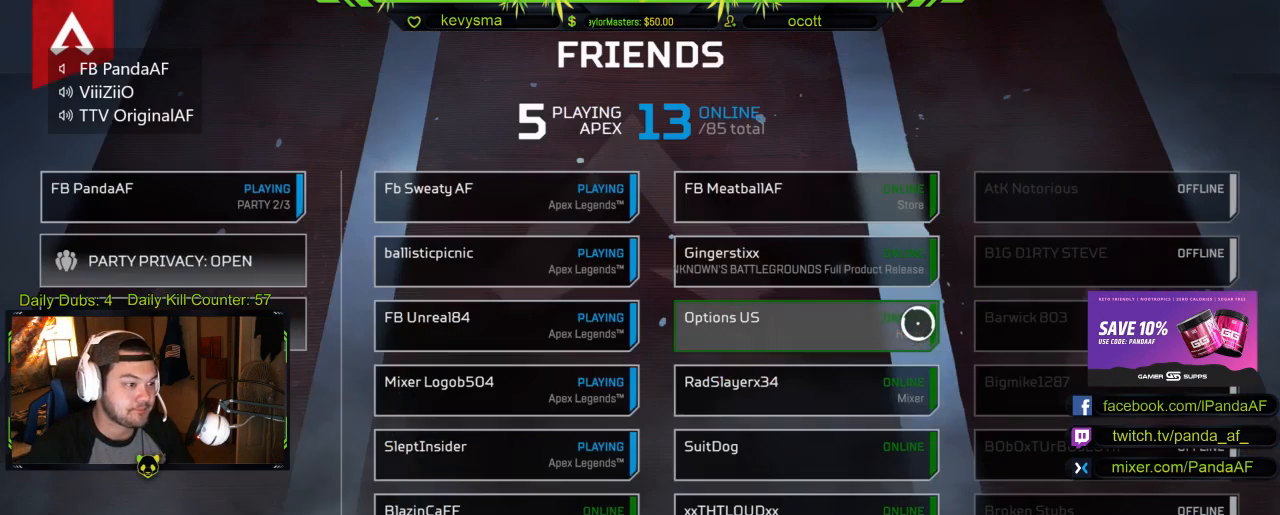
{"buttons": [], "left_stick": "left", "right_stick": "center", "events": [[333, "left_stick", "left"]]}
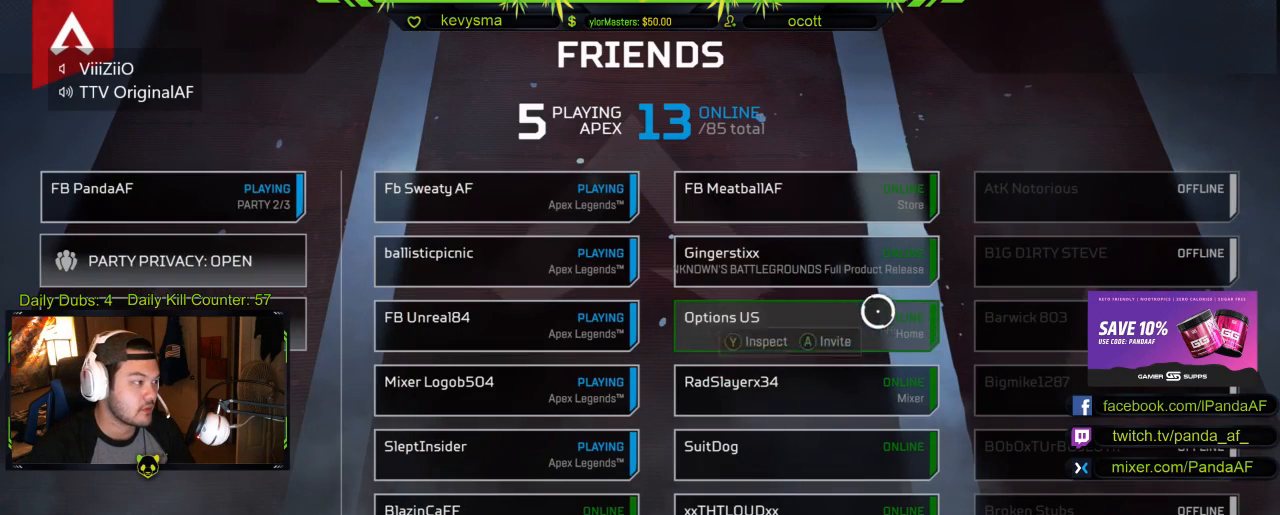
{"buttons": [], "left_stick": "center", "right_stick": "center", "events": [[317, "left_stick", "center"]]}
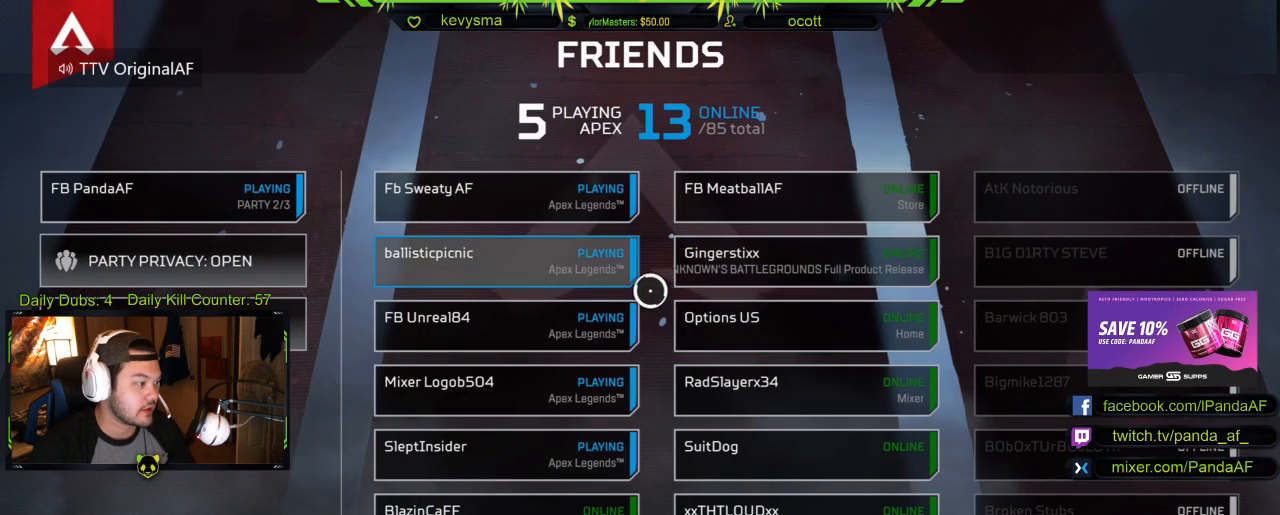
{"buttons": [], "left_stick": "center", "right_stick": "down", "events": [[17, "left_stick", "left"], [167, "left_stick", "down-left"], [300, "left_stick", "center"], [300, "right_stick", "down"]]}